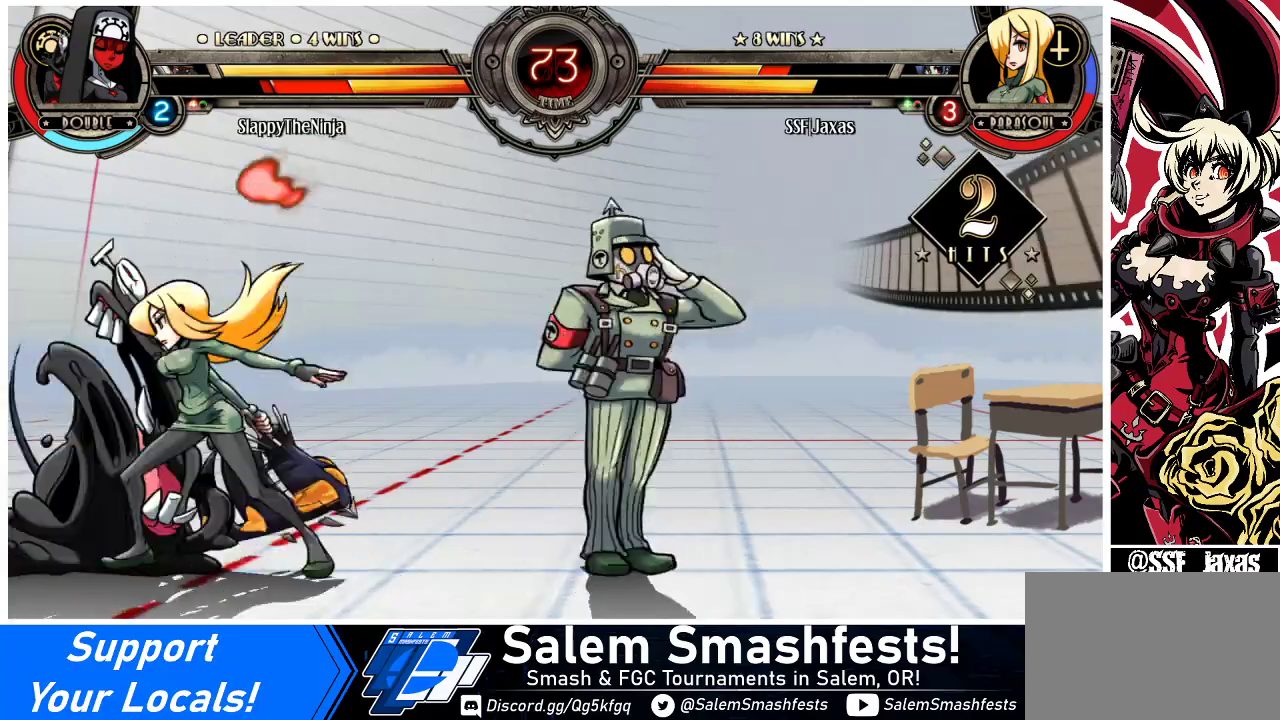
Gameplay with a controller (arcade stick); each line is a JSON object with the inputs held at the frame after it. "events" lists button and stick changes between this image and that frame as [ms after this image, input, new state], when the widget could be followed in between. Not read: L3 R3.
{"buttons": ["SQUARE", "DPAD_LEFT"], "events": [[133, "R1", "down"], [300, "R1", "up"], [400, "DPAD_RIGHT", "up"], [433, "DPAD_LEFT", "down"], [500, "SQUARE", "down"]]}
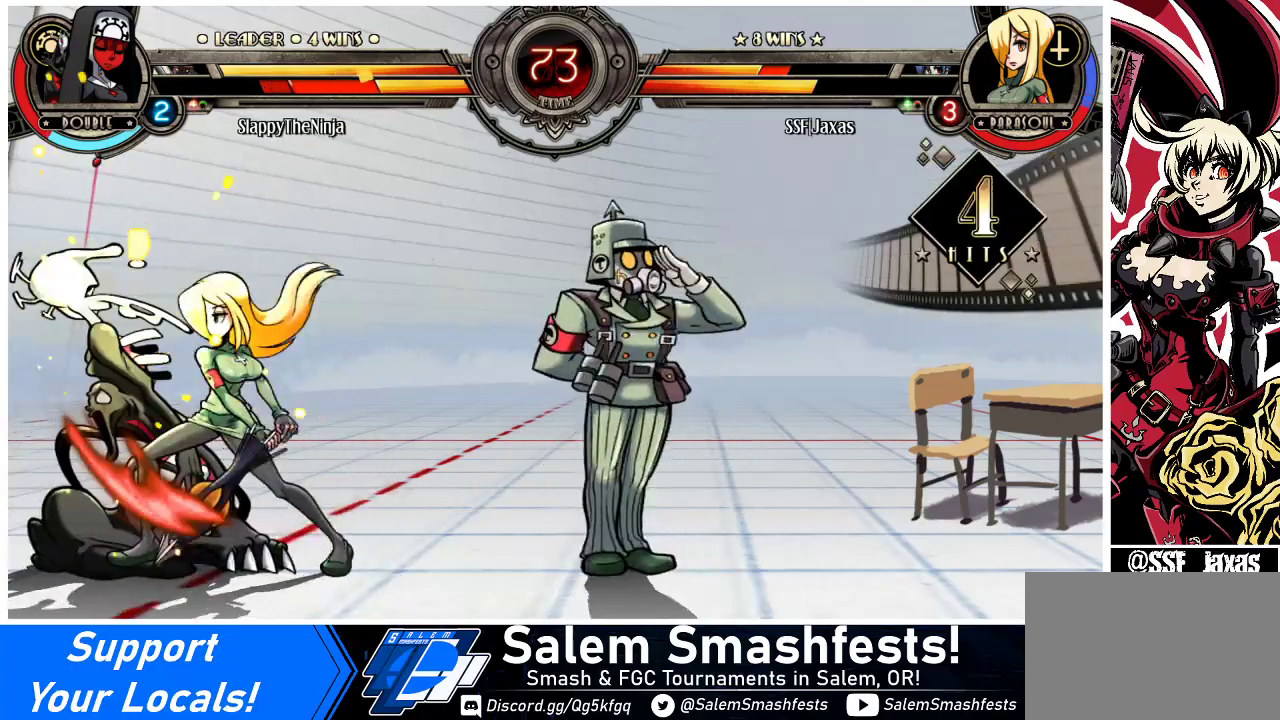
{"buttons": ["DPAD_RIGHT"], "events": [[133, "SQUARE", "up"], [200, "DPAD_LEFT", "up"], [233, "DPAD_RIGHT", "down"]]}
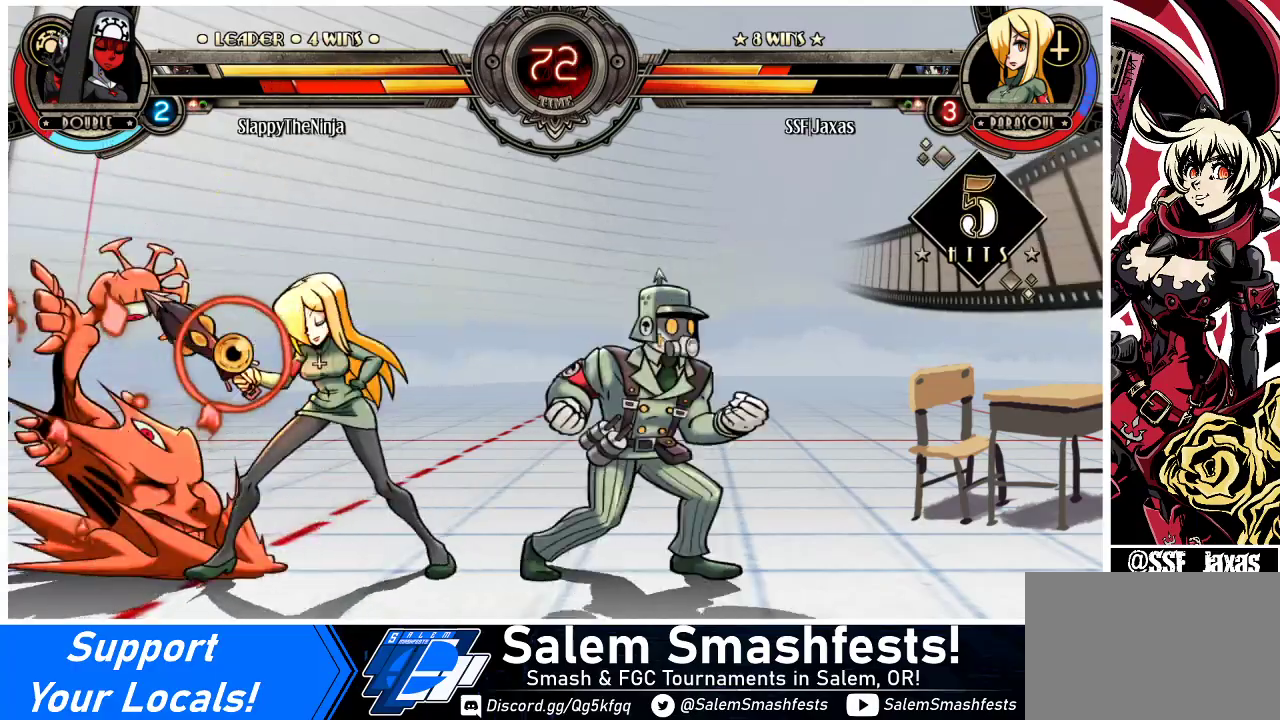
{"buttons": ["R2", "DPAD_RIGHT"], "events": [[100, "TRIANGLE", "down"], [267, "TRIANGLE", "up"], [333, "R2", "down"]]}
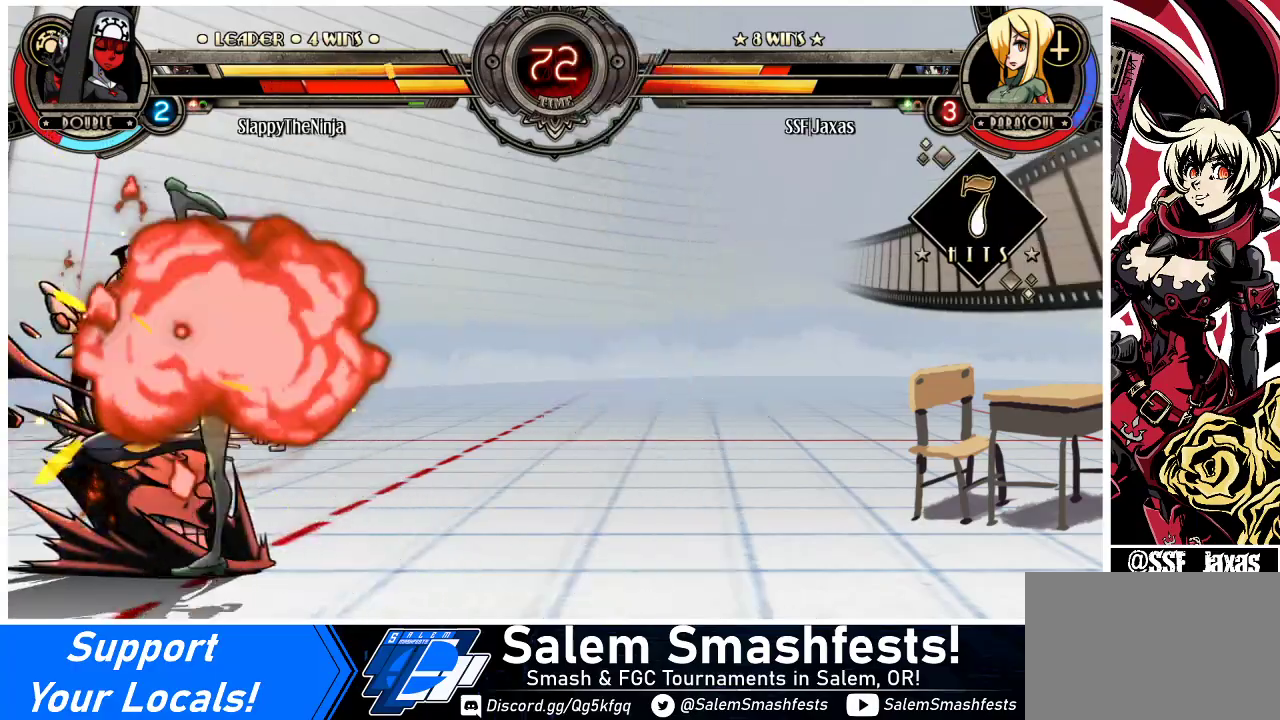
{"buttons": [], "events": [[33, "R2", "up"], [167, "DPAD_RIGHT", "up"], [200, "DPAD_LEFT", "down"], [267, "CROSS", "down"], [467, "CROSS", "up"], [467, "DPAD_LEFT", "up"]]}
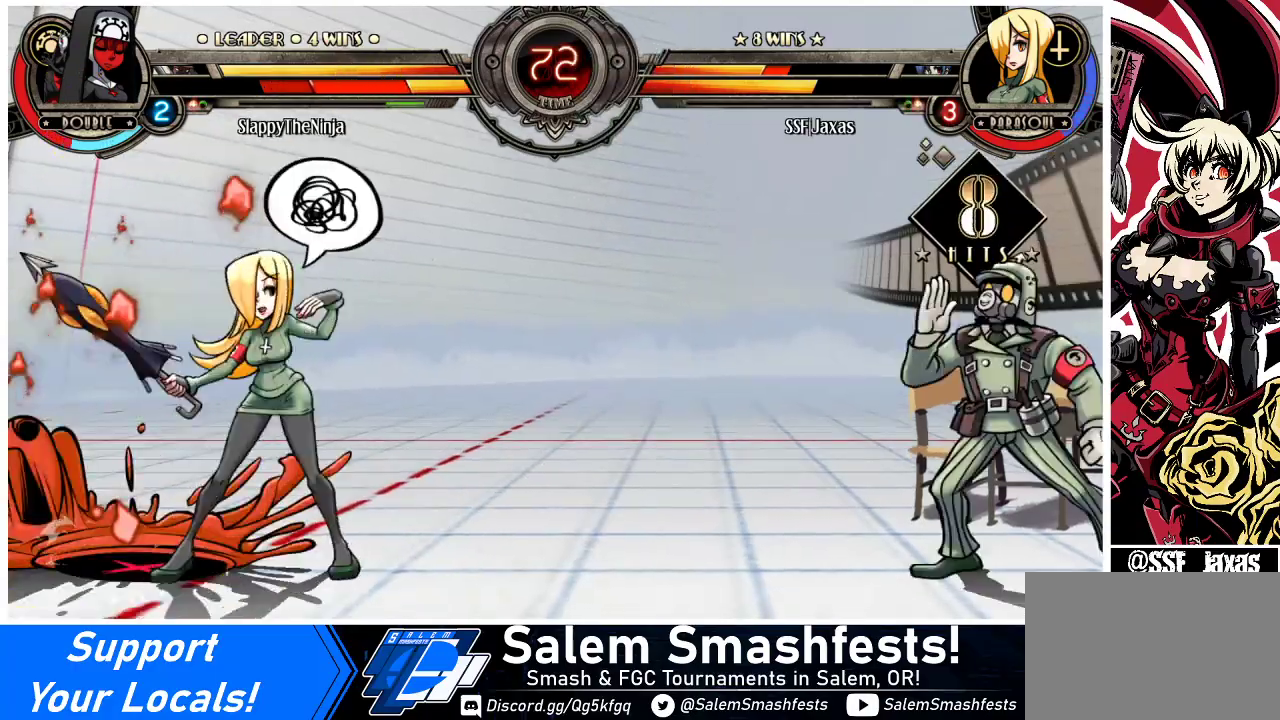
{"buttons": ["R1", "DPAD_DOWN"], "events": [[300, "CIRCLE", "down"], [367, "DPAD_DOWN", "down"], [400, "CIRCLE", "up"], [467, "R1", "down"]]}
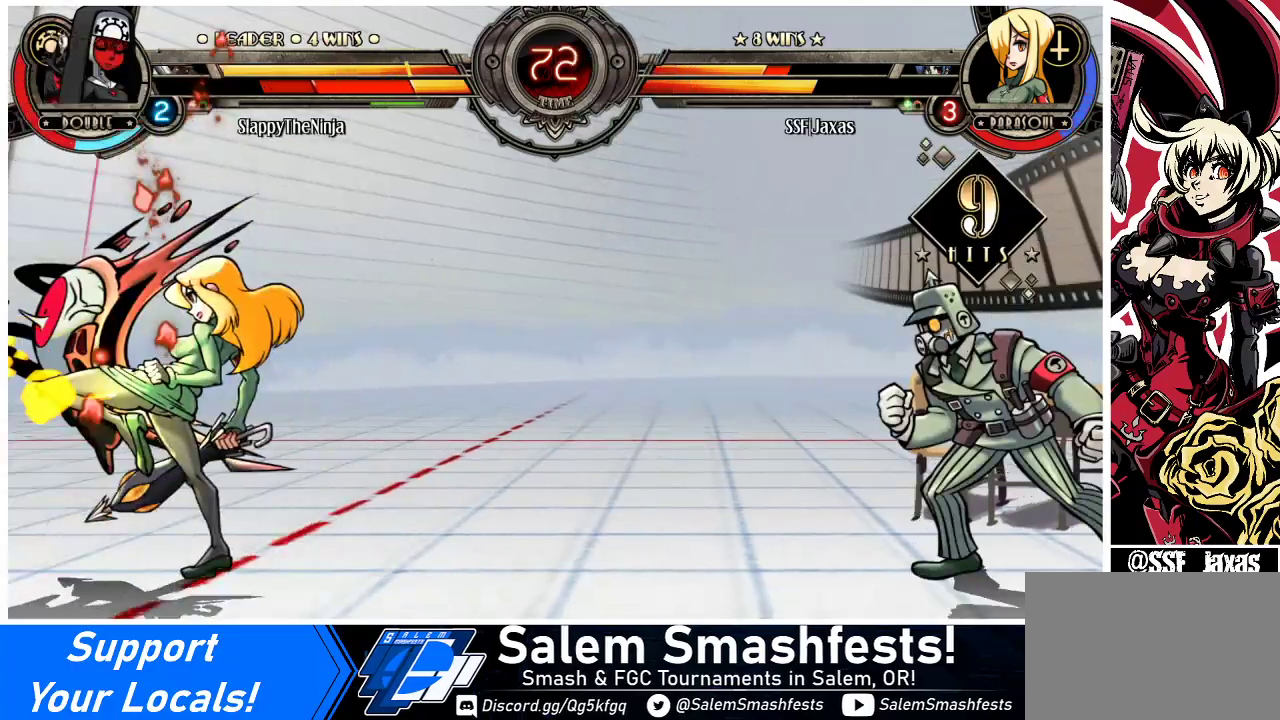
{"buttons": ["DPAD_UP", "DPAD_LEFT"], "events": [[167, "DPAD_LEFT", "down"], [167, "R1", "up"], [233, "DPAD_DOWN", "up"], [433, "DPAD_UP", "down"]]}
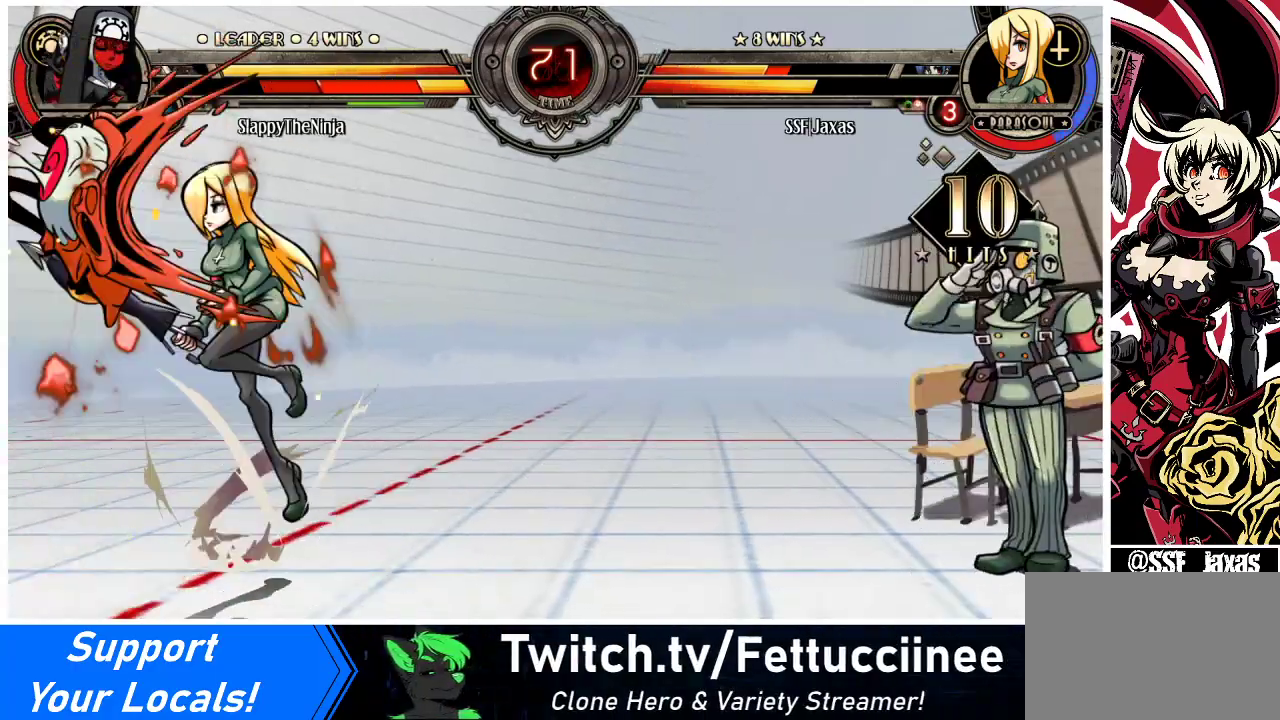
{"buttons": ["DPAD_LEFT"], "events": [[67, "DPAD_UP", "up"], [167, "SQUARE", "down"], [333, "SQUARE", "up"]]}
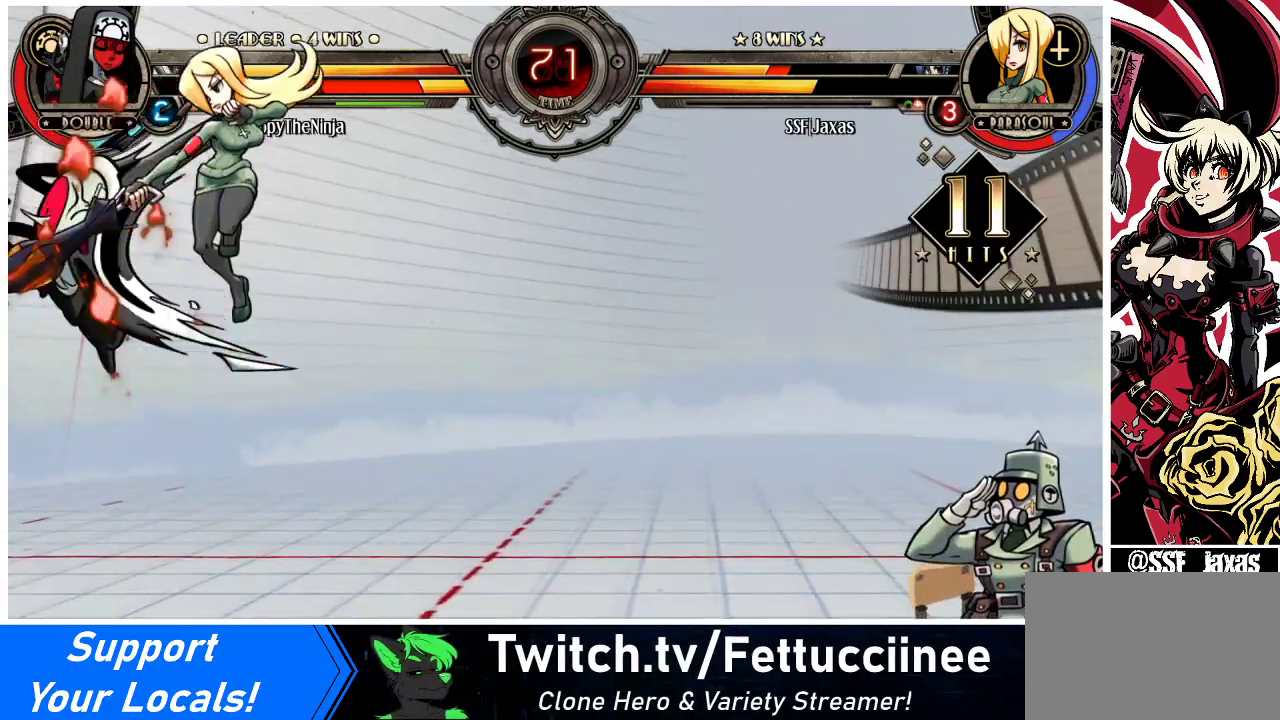
{"buttons": ["DPAD_LEFT"], "events": [[33, "CROSS", "down"], [133, "CROSS", "up"], [233, "TRIANGLE", "down"], [367, "TRIANGLE", "up"]]}
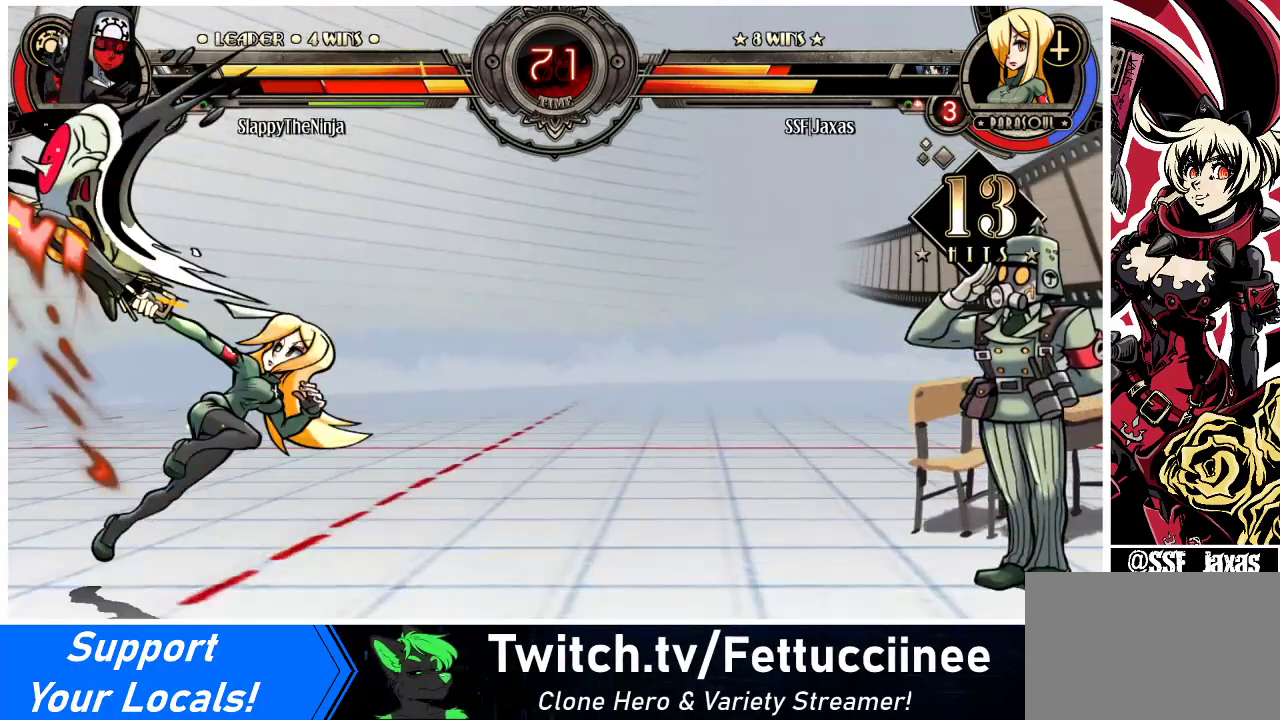
{"buttons": [], "events": [[167, "DPAD_UP", "down"], [267, "CIRCLE", "down"], [267, "DPAD_UP", "up"], [300, "DPAD_LEFT", "up"], [400, "CIRCLE", "up"]]}
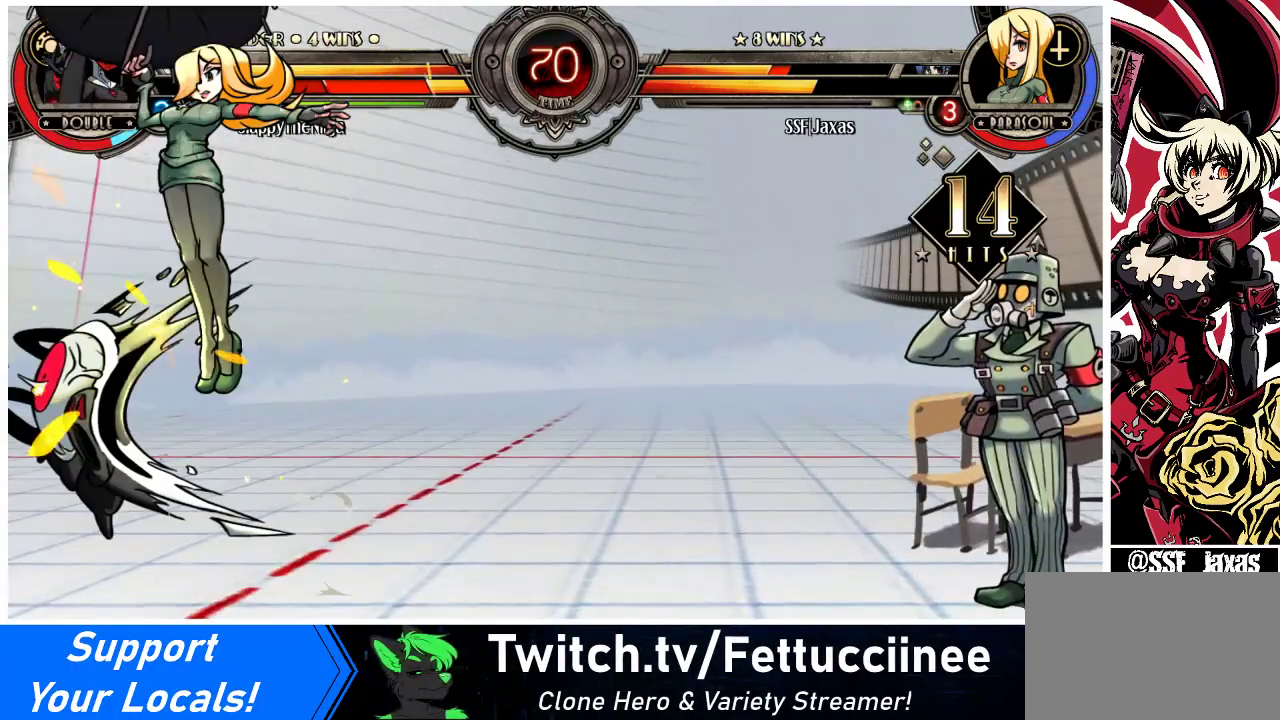
{"buttons": [], "events": [[100, "R1", "down"], [267, "R1", "up"]]}
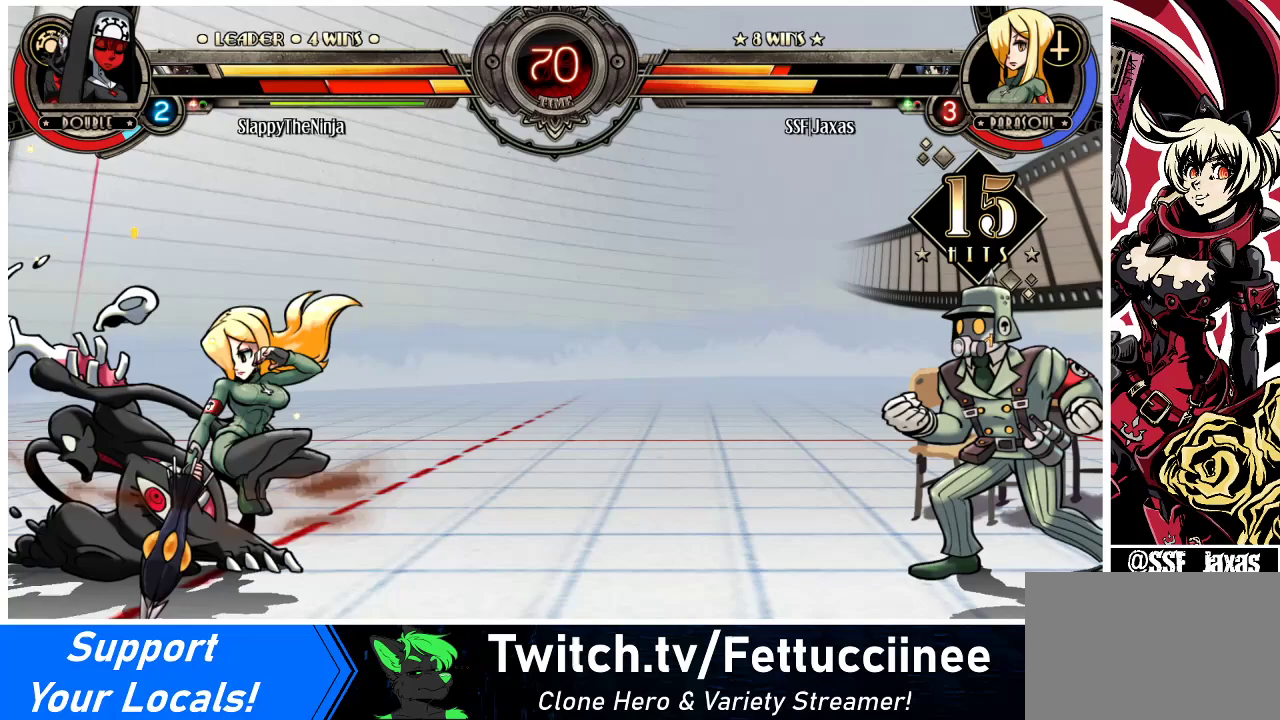
{"buttons": [], "events": [[133, "CROSS", "down"], [267, "CROSS", "up"], [333, "CROSS", "down"], [433, "CROSS", "up"]]}
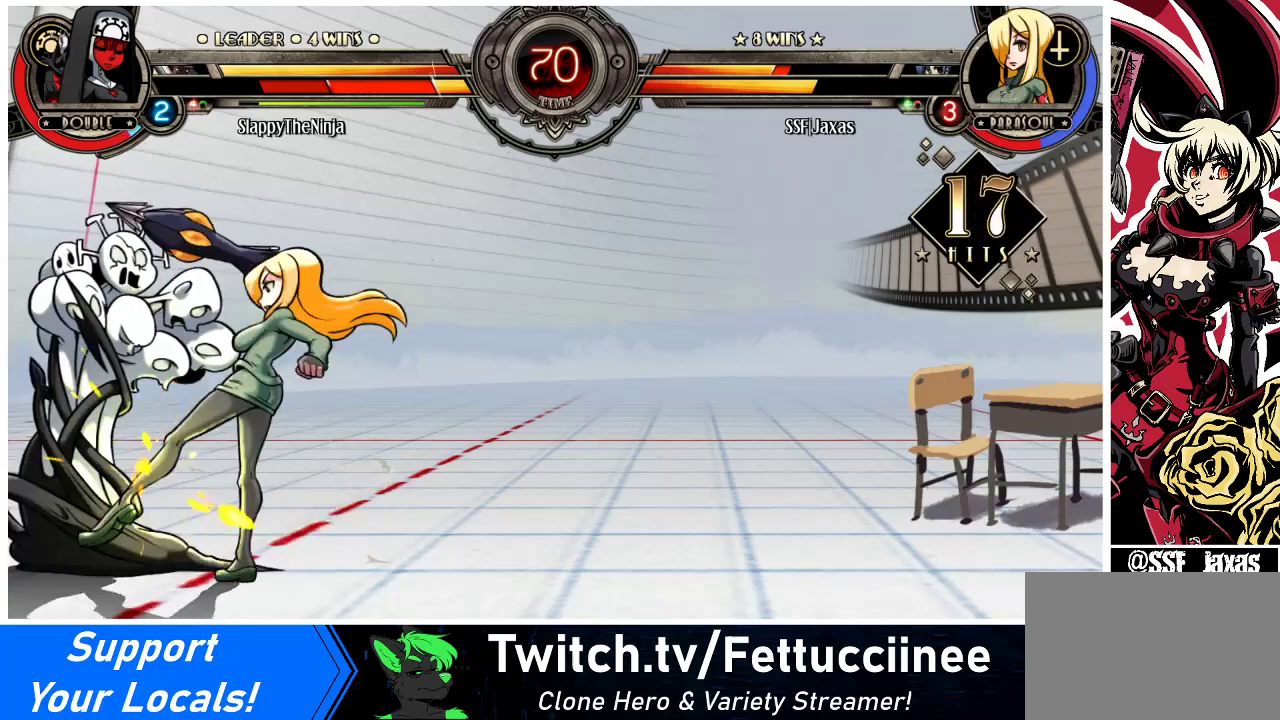
{"buttons": ["DPAD_DOWN"], "events": [[67, "CIRCLE", "down"], [200, "CIRCLE", "up"], [300, "CIRCLE", "down"], [433, "CIRCLE", "up"], [433, "DPAD_DOWN", "down"]]}
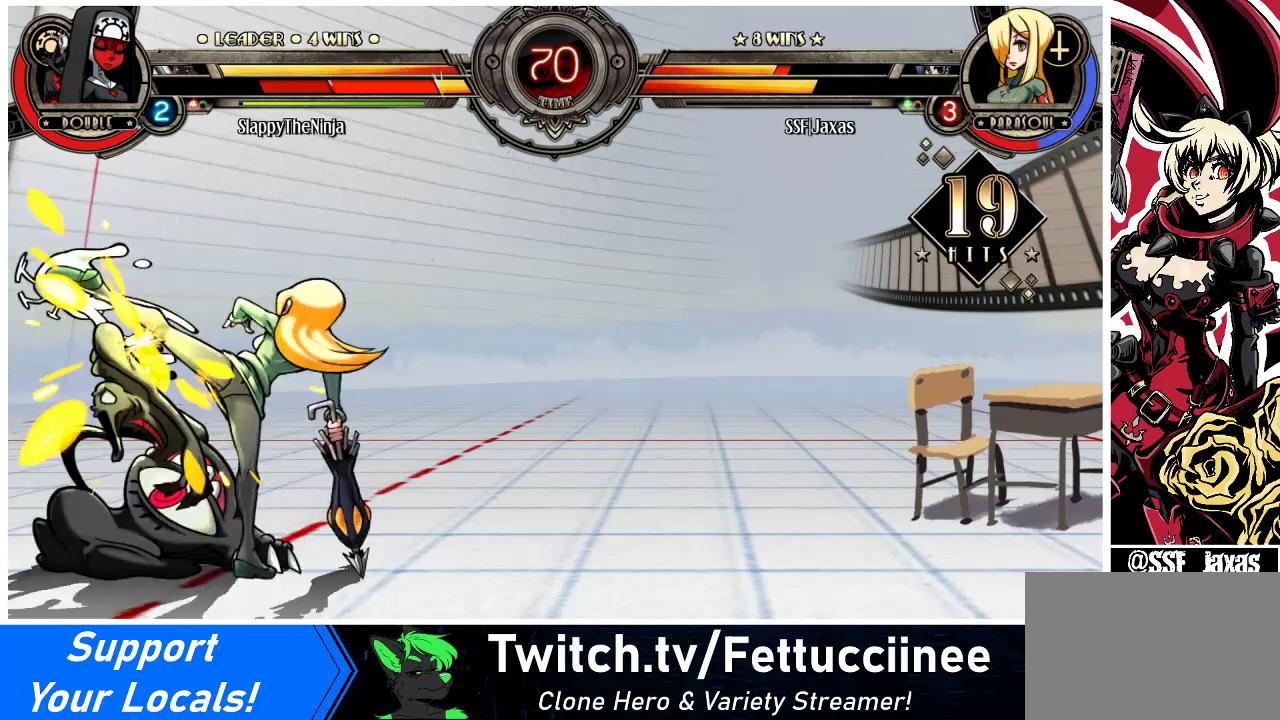
{"buttons": ["TRIANGLE", "DPAD_DOWN"], "events": [[100, "TRIANGLE", "down"], [233, "TRIANGLE", "up"], [433, "TRIANGLE", "down"]]}
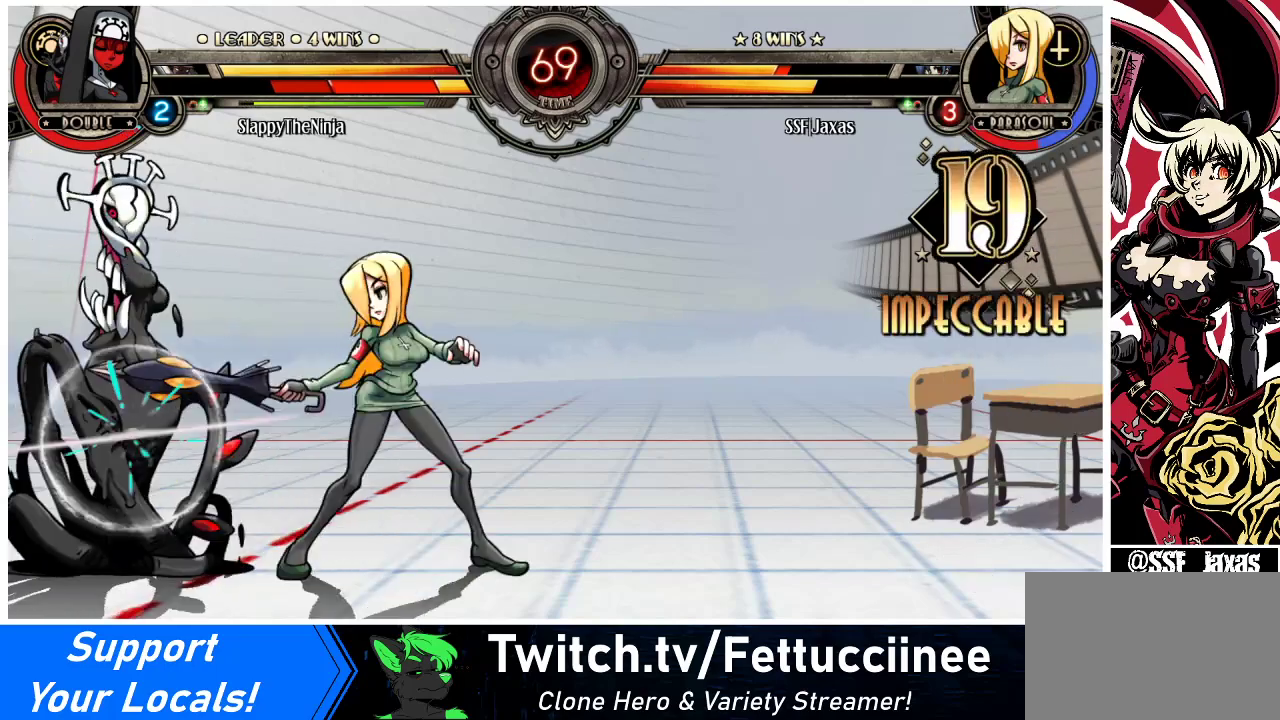
{"buttons": ["DPAD_DOWN", "DPAD_RIGHT"], "events": [[33, "TRIANGLE", "up"], [133, "TRIANGLE", "down"], [267, "TRIANGLE", "up"], [467, "DPAD_RIGHT", "down"]]}
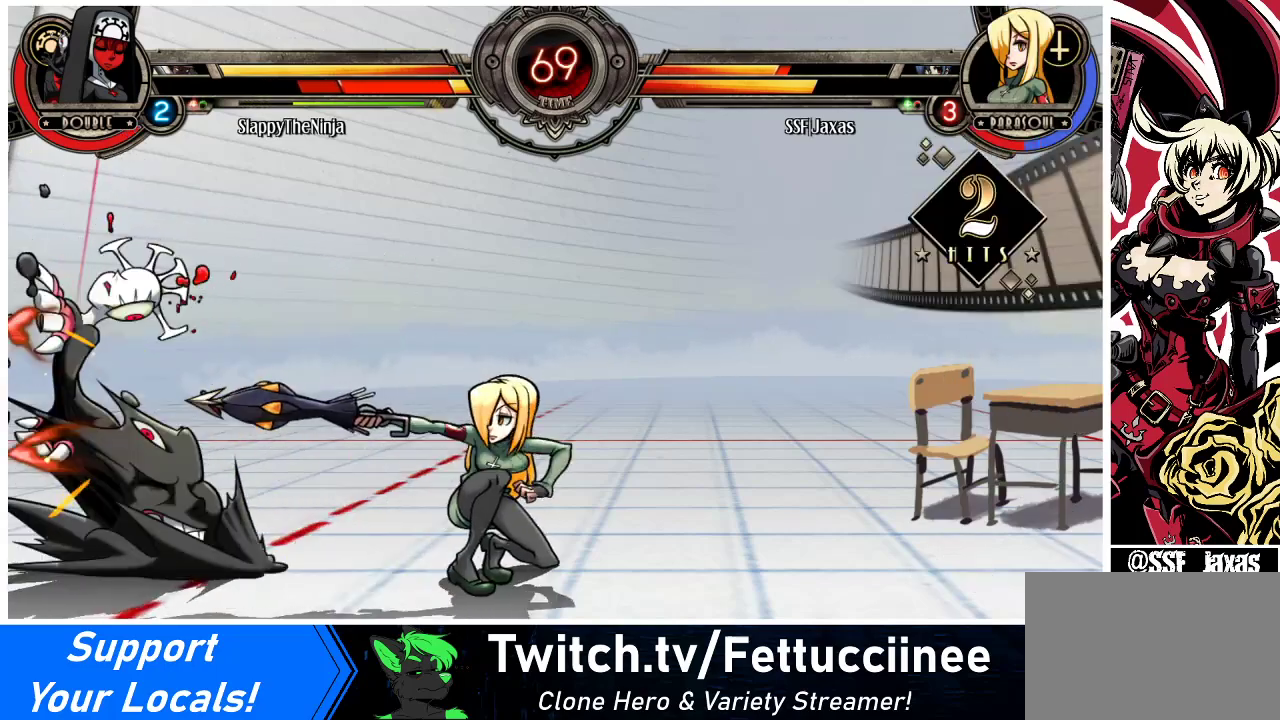
{"buttons": ["R1", "DPAD_RIGHT"], "events": [[33, "DPAD_DOWN", "up"], [67, "R1", "down"], [167, "R1", "up"], [367, "R1", "down"]]}
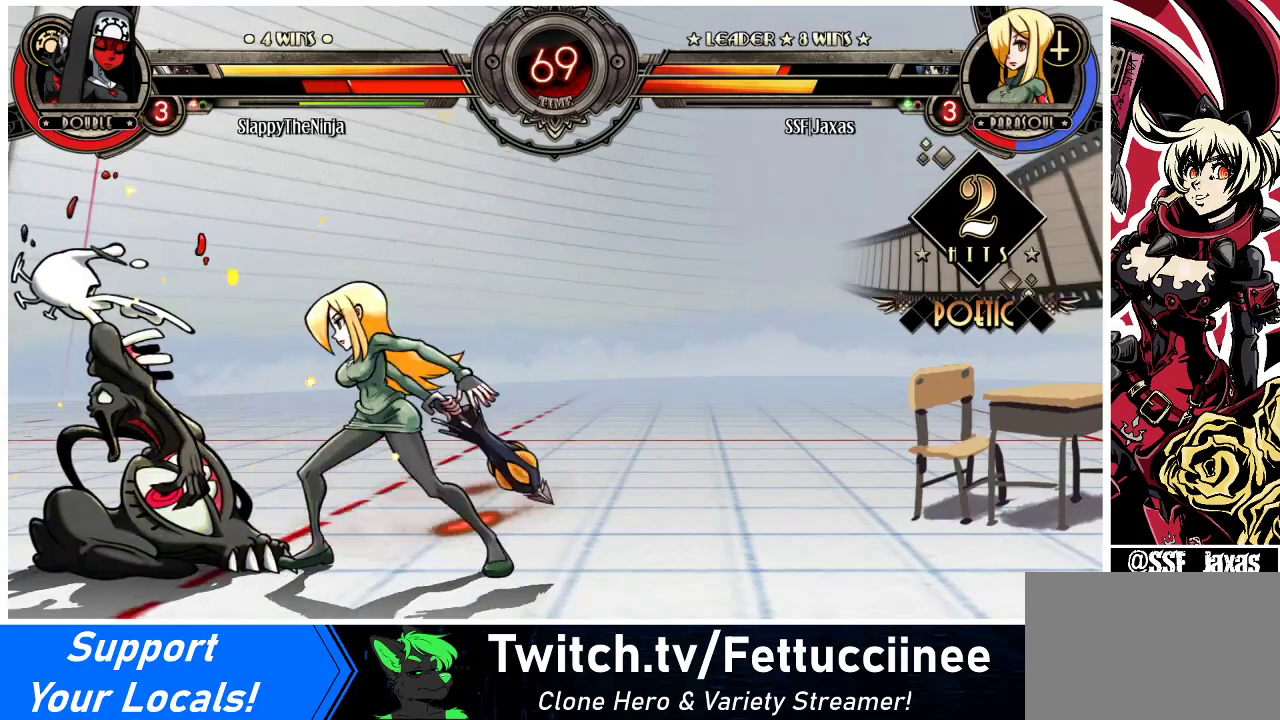
{"buttons": [], "events": [[33, "R1", "up"], [167, "DPAD_RIGHT", "up"], [200, "DPAD_LEFT", "down"], [267, "SQUARE", "down"], [400, "SQUARE", "up"], [433, "DPAD_LEFT", "up"]]}
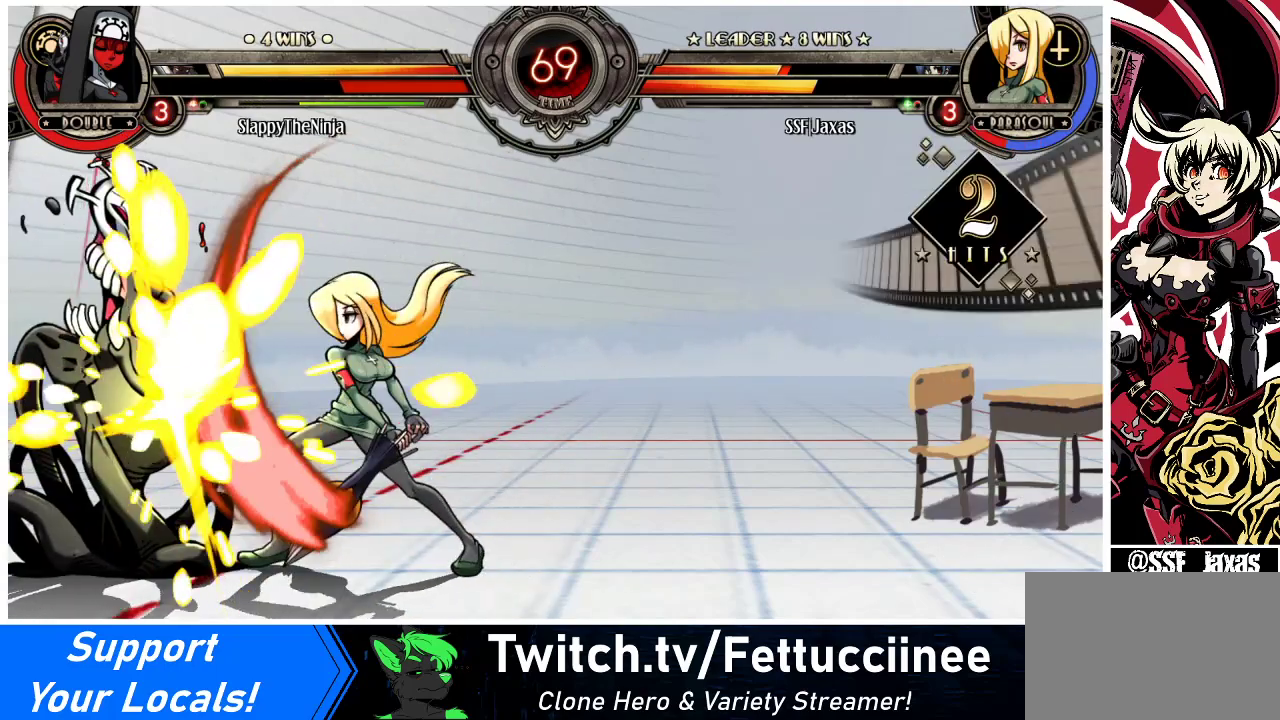
{"buttons": [], "events": []}
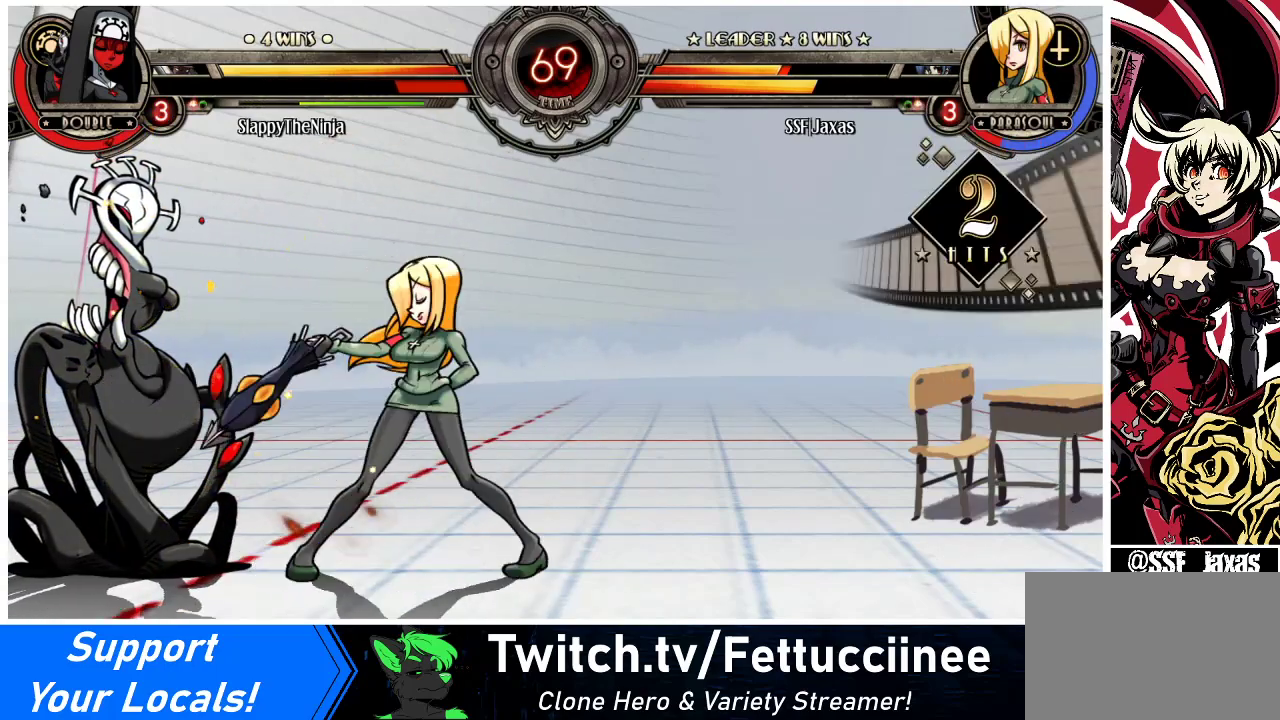
{"buttons": [], "events": []}
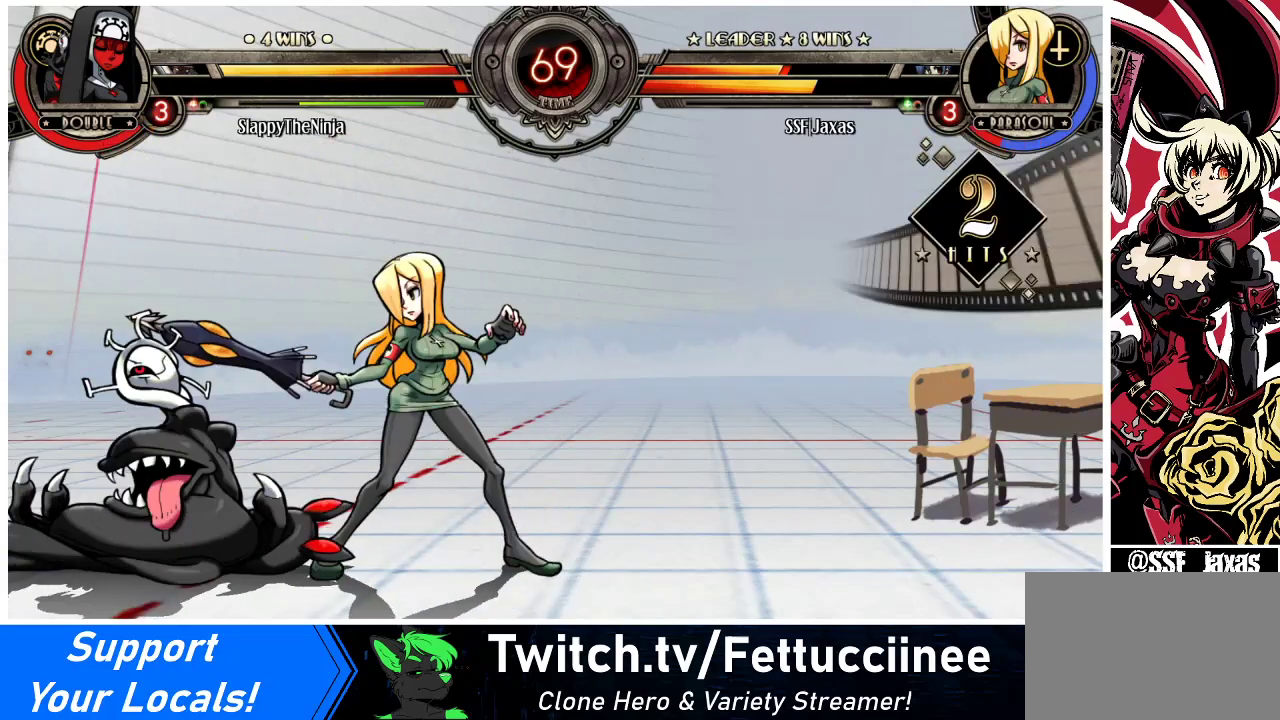
{"buttons": ["DPAD_LEFT"], "events": [[433, "DPAD_LEFT", "down"]]}
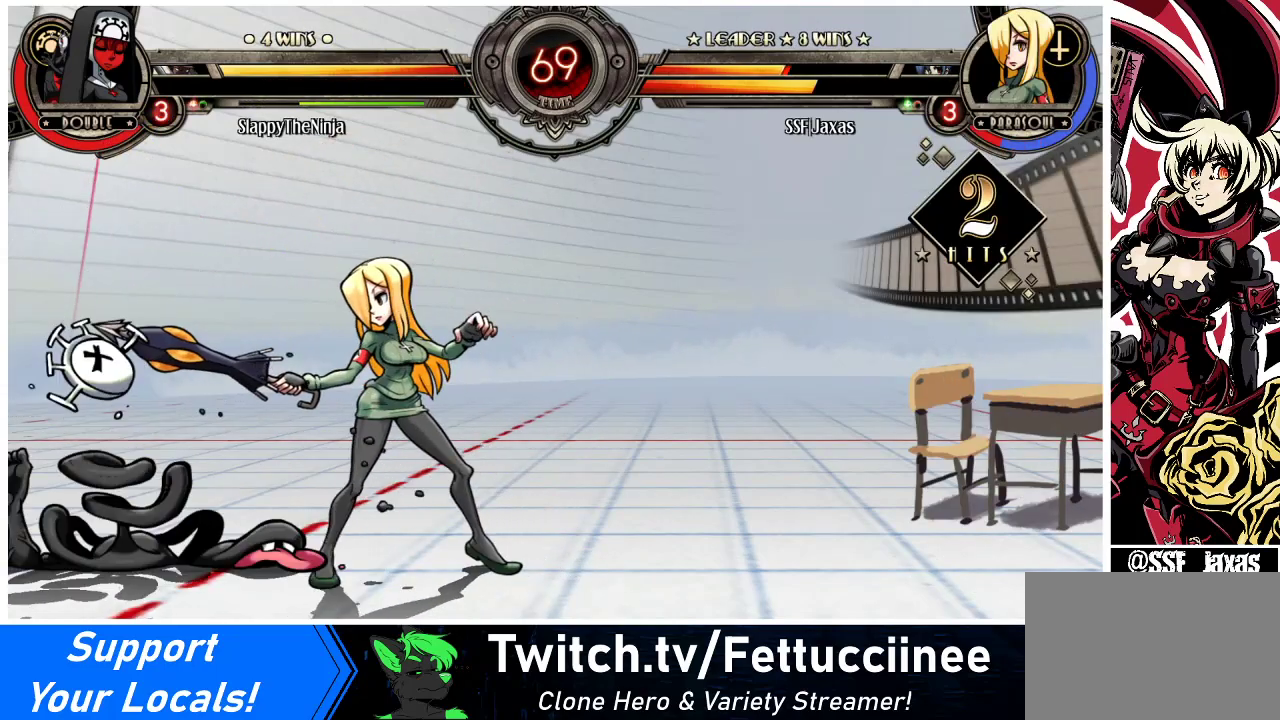
{"buttons": ["DPAD_RIGHT"], "events": [[67, "DPAD_DOWN", "down"], [67, "DPAD_LEFT", "up"], [133, "DPAD_RIGHT", "down"], [333, "DPAD_DOWN", "up"]]}
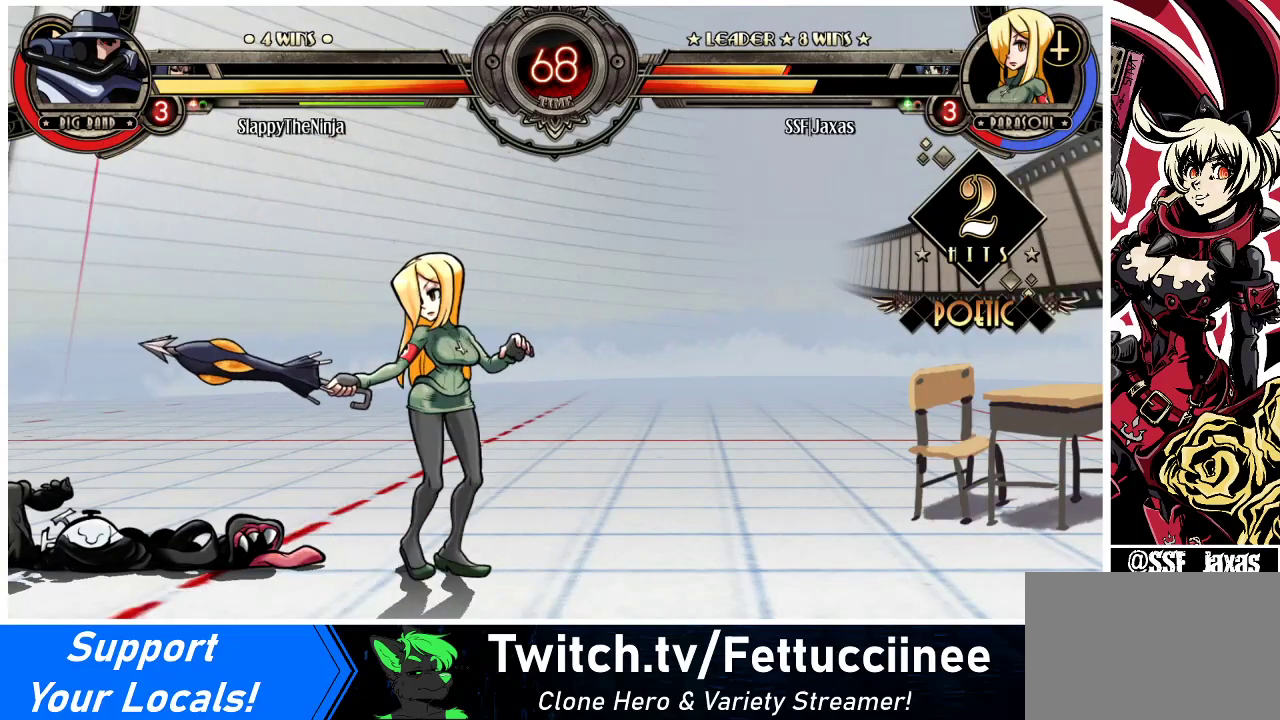
{"buttons": ["DPAD_DOWN", "DPAD_RIGHT"], "events": [[167, "DPAD_DOWN", "down"]]}
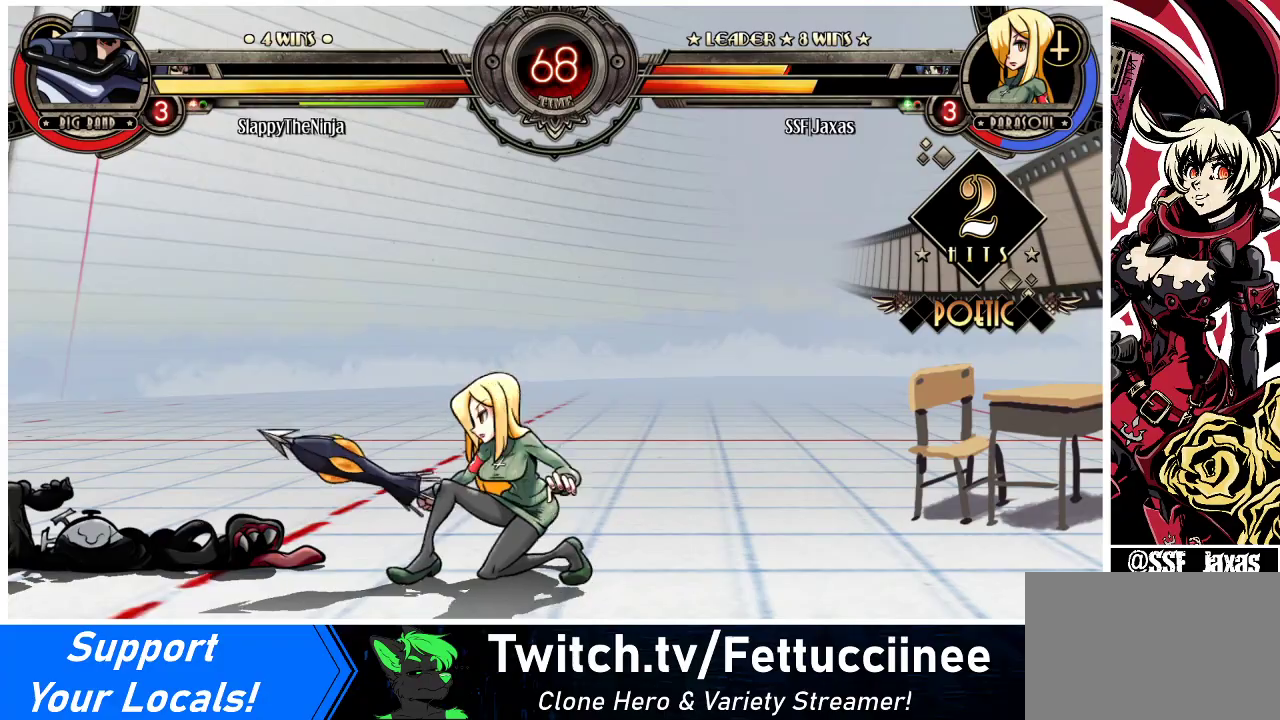
{"buttons": ["R1", "DPAD_DOWN", "DPAD_RIGHT"], "events": [[400, "R1", "down"]]}
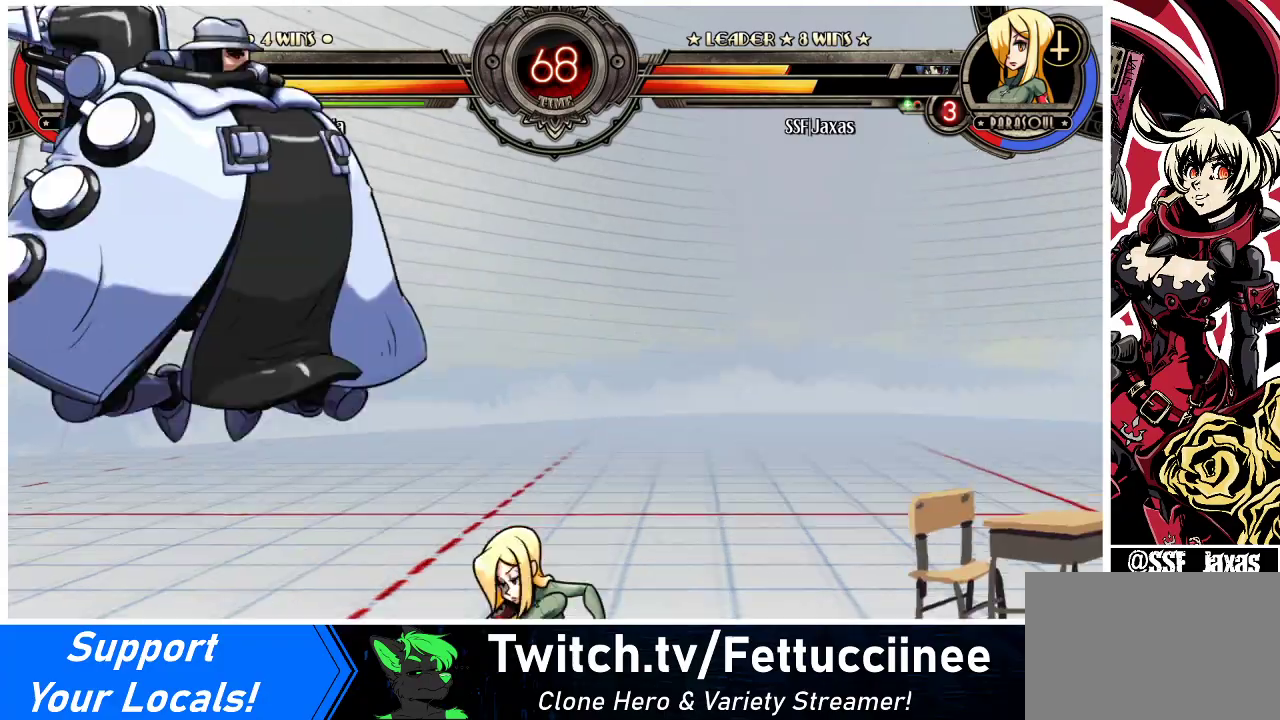
{"buttons": ["SQUARE"], "events": [[33, "R1", "up"], [167, "DPAD_RIGHT", "up"], [200, "DPAD_DOWN", "up"], [200, "DPAD_LEFT", "down"], [267, "DPAD_UP", "down"], [433, "DPAD_UP", "up"], [467, "SQUARE", "down"], [500, "DPAD_LEFT", "up"]]}
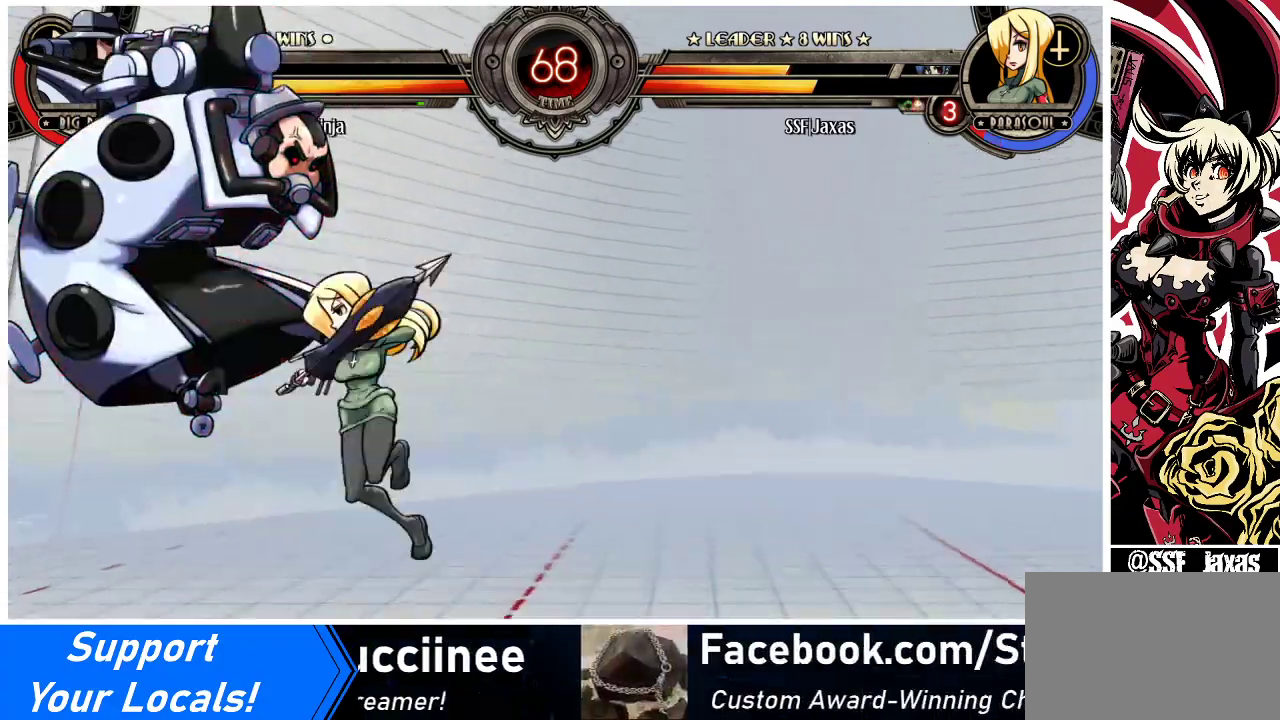
{"buttons": [], "events": [[100, "SQUARE", "up"], [267, "CROSS", "down"], [367, "CROSS", "up"]]}
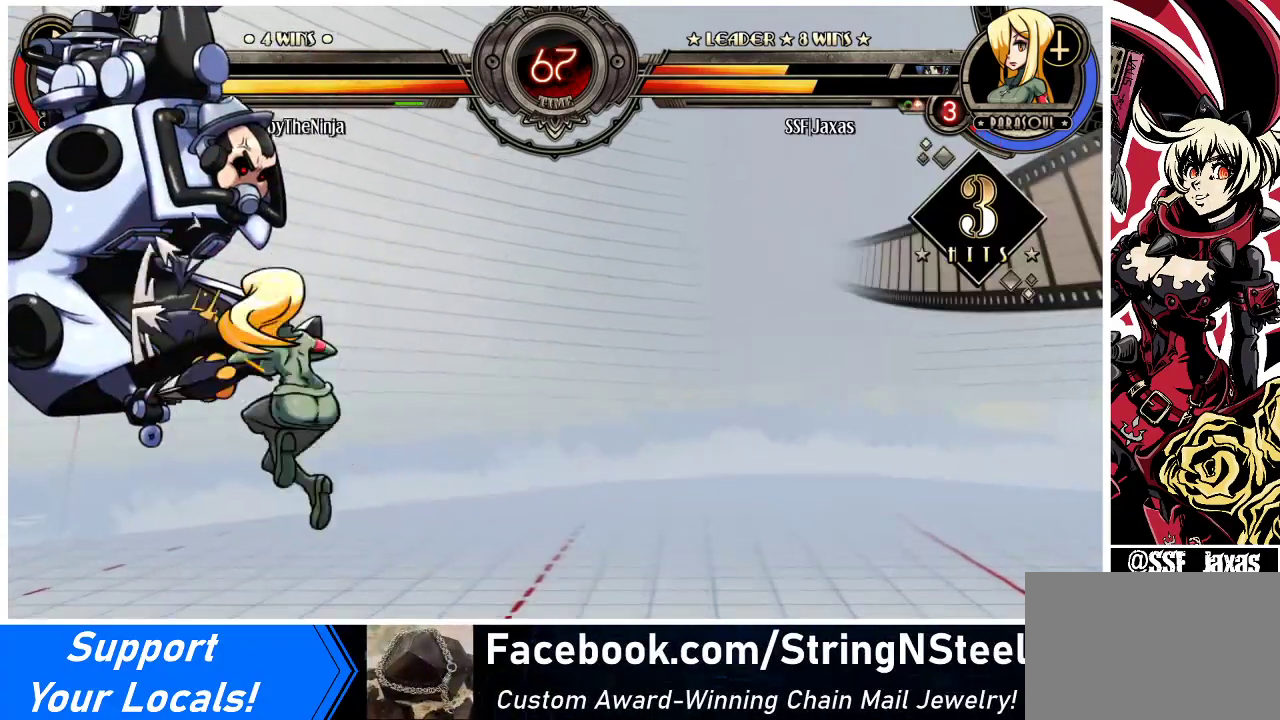
{"buttons": ["DPAD_UP", "DPAD_LEFT"], "events": [[33, "TRIANGLE", "down"], [167, "TRIANGLE", "up"], [433, "DPAD_LEFT", "down"], [433, "DPAD_UP", "down"]]}
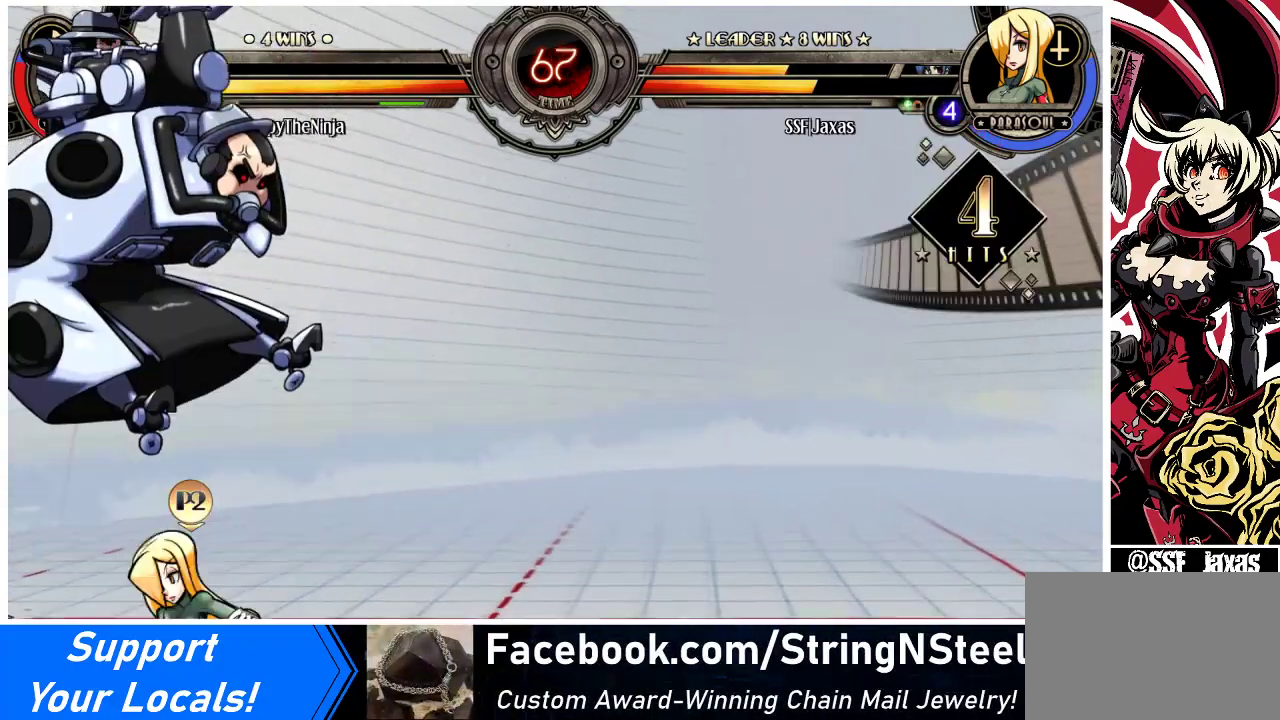
{"buttons": ["DPAD_RIGHT"], "events": [[67, "DPAD_UP", "up"], [100, "DPAD_LEFT", "up"], [133, "DPAD_RIGHT", "down"], [167, "CROSS", "down"], [167, "SQUARE", "down"], [267, "CROSS", "up"], [267, "SQUARE", "up"]]}
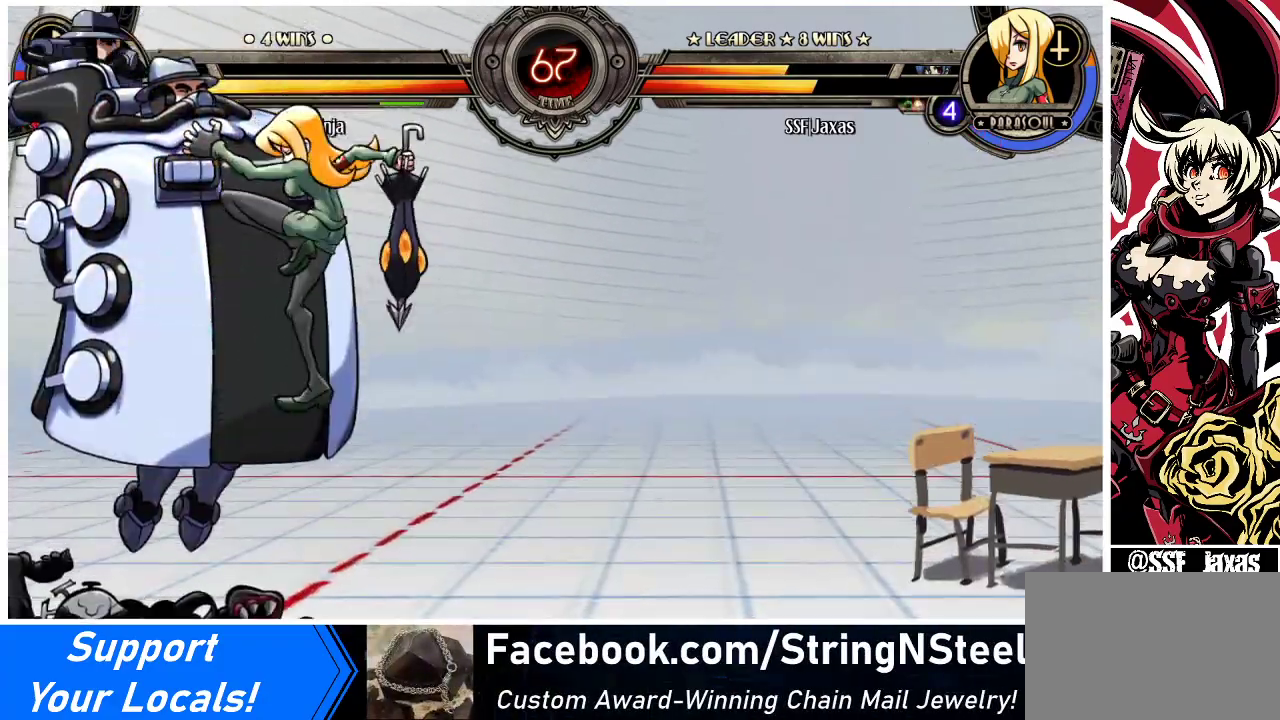
{"buttons": [], "events": [[233, "DPAD_RIGHT", "up"]]}
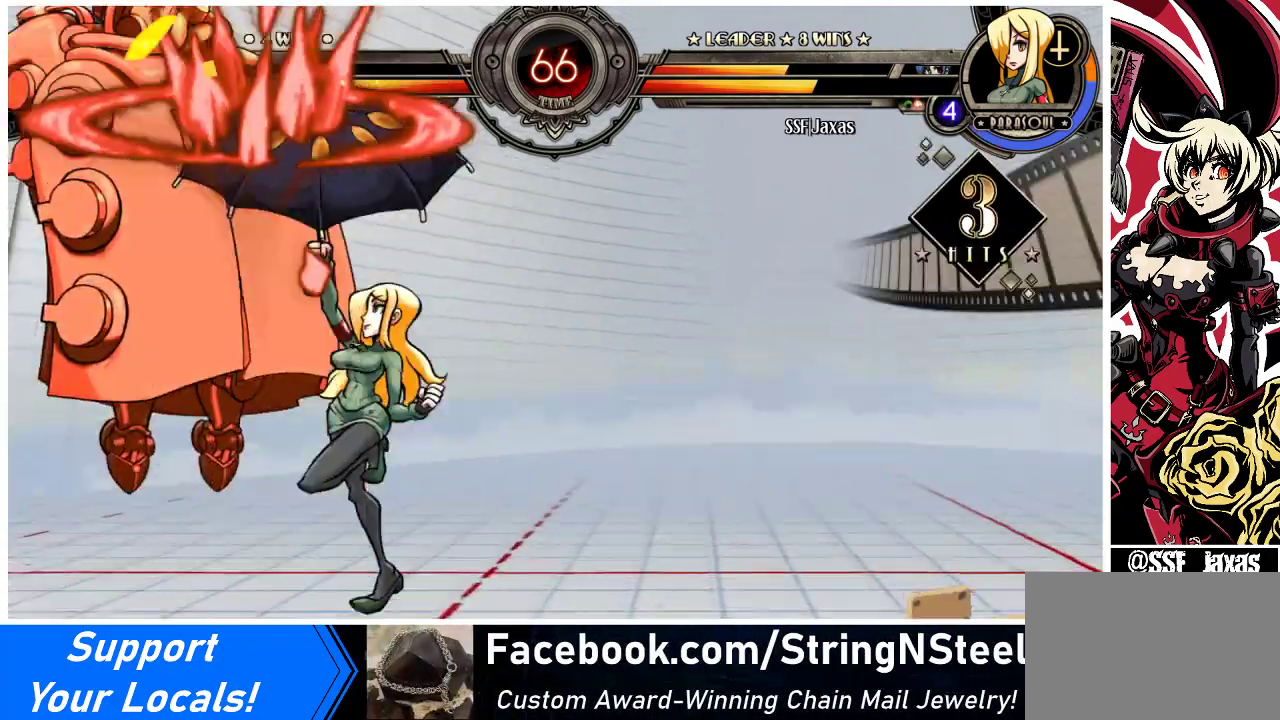
{"buttons": ["CIRCLE", "DPAD_DOWN"], "events": [[367, "DPAD_DOWN", "down"], [500, "CIRCLE", "down"]]}
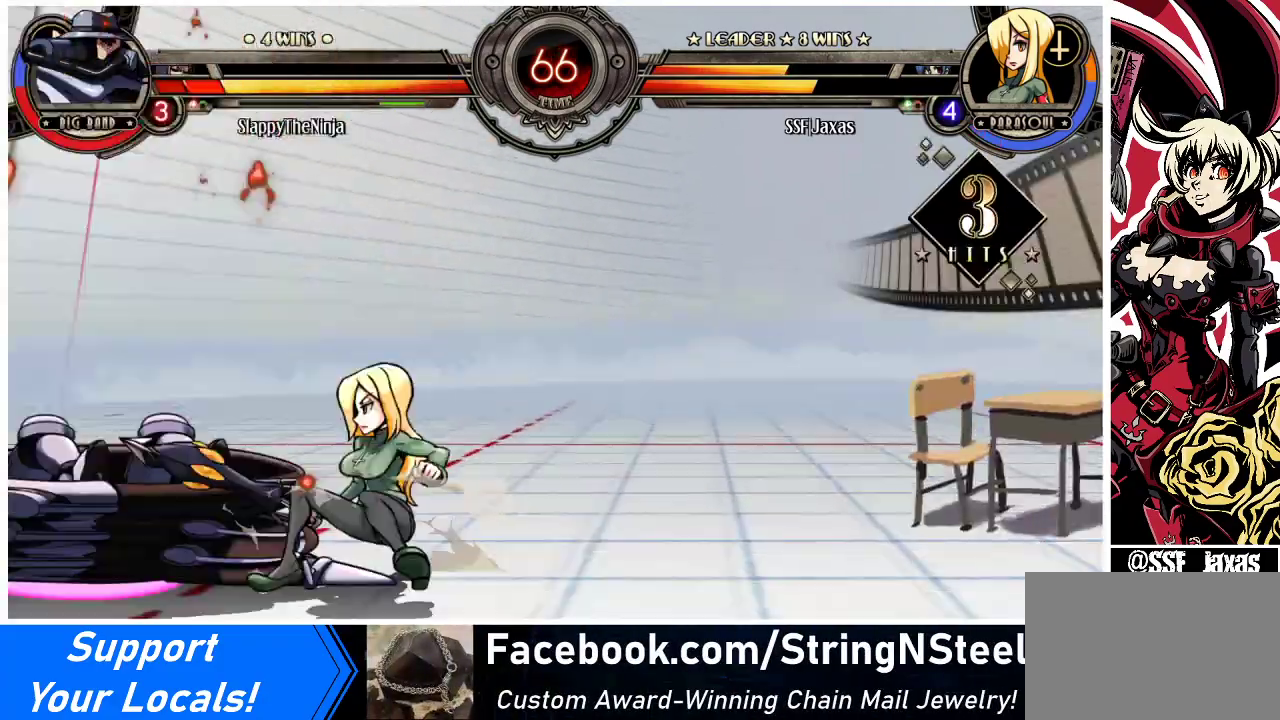
{"buttons": ["DPAD_LEFT"], "events": [[100, "CIRCLE", "up"], [233, "R1", "down"], [400, "R1", "up"], [433, "DPAD_LEFT", "down"], [467, "DPAD_DOWN", "up"]]}
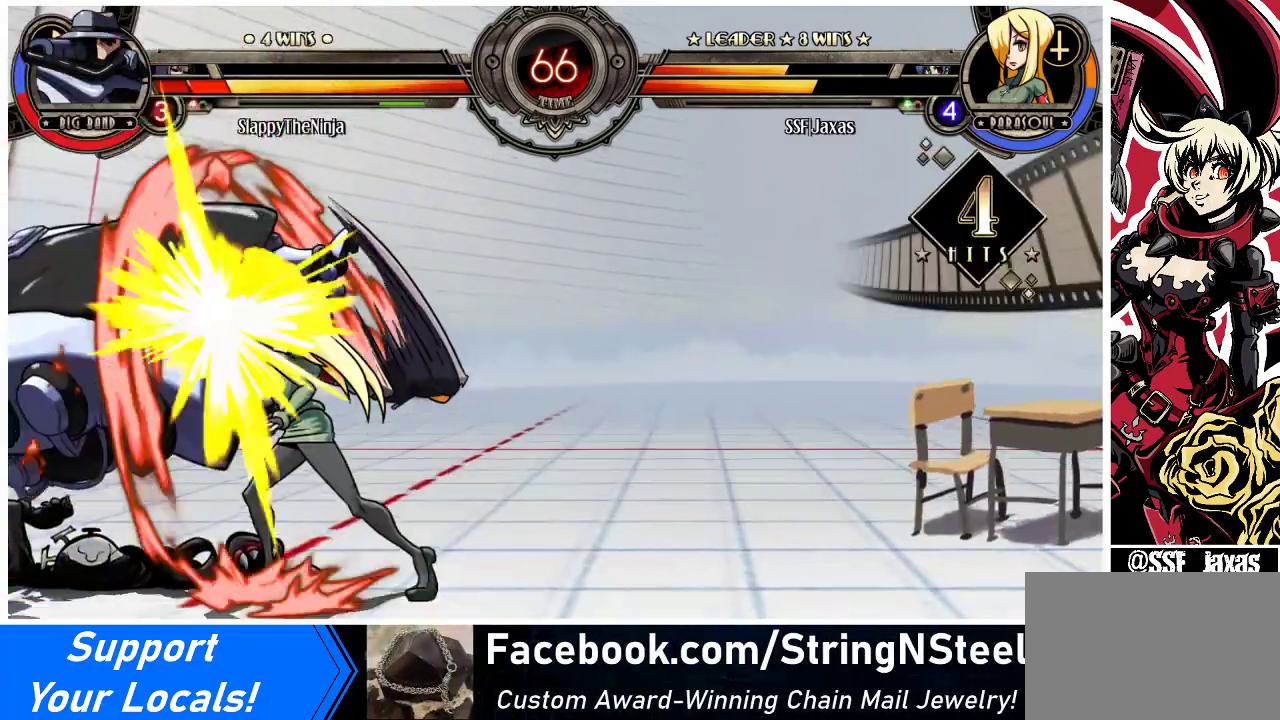
{"buttons": ["DPAD_LEFT"], "events": [[133, "DPAD_UP", "down"], [267, "DPAD_UP", "up"], [367, "SQUARE", "down"], [500, "SQUARE", "up"]]}